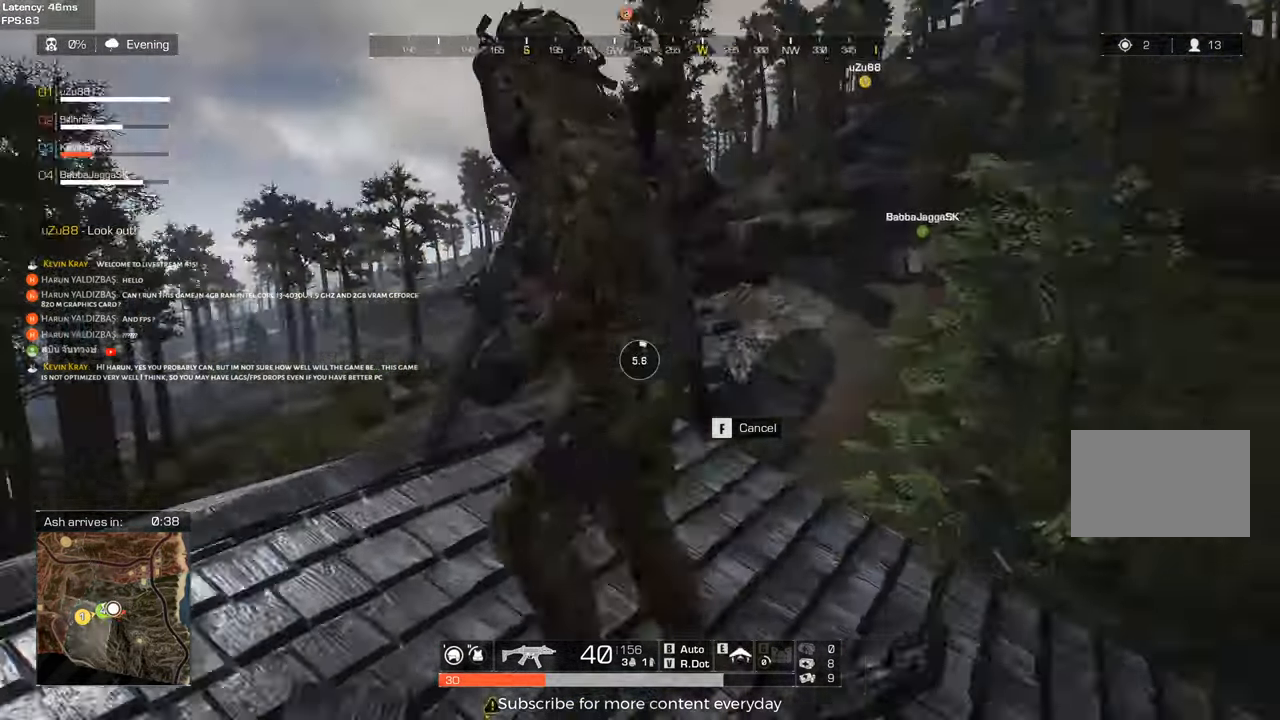
Gameplay with keyboard and mouse; each line is a JSON object with the keys and mouse buttons held at the frame after it. "events" lists presses ("down") and releases ("up") of "1", "2", "3", "4", "5", "a", "alt", "c", "caps_lock", "ctrl", "d", "e", "f", "g", "q", "r", "s", "shift", "space", "t", "tab", "v", "w", "x", "z", "mouse_left", "mouse_wheel" and "mouse_right" between this image and that frame as [ms after this image, input, new state], when the widget could be followed in between. "mouse_left", "mouse_wheel", "mouse_right" = the "left", "wheel", "right" buttons of the "mouse" list. No other keys are recorded. "wheel" means that the mouse wheel is clicked or scrolled. Not read: mouse_move.
{"keys": ["d"], "mouse": [], "events": [[67, "d", "down"]]}
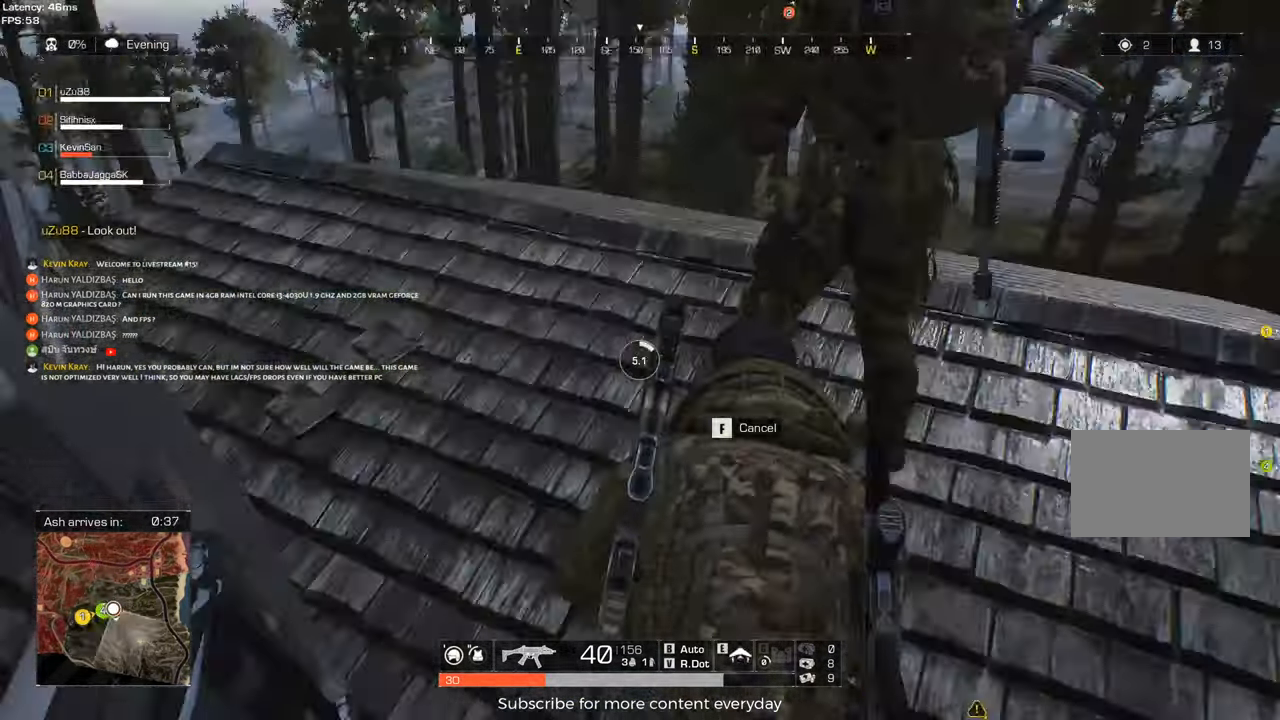
{"keys": ["s"], "mouse": [], "events": [[33, "c", "down"], [133, "mouse_wheel", "down"], [167, "c", "up"], [317, "mouse_wheel", "up"], [367, "s", "down"], [500, "d", "up"]]}
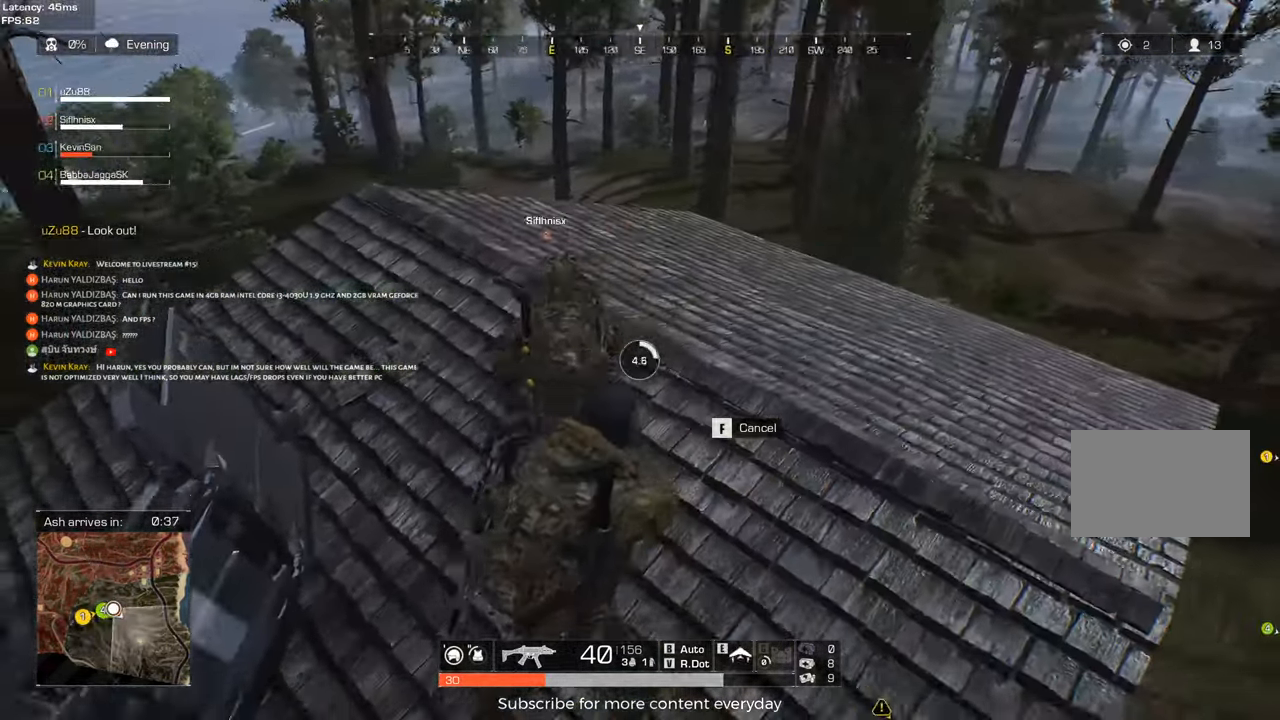
{"keys": ["d", "s"], "mouse": [], "events": [[183, "d", "down"]]}
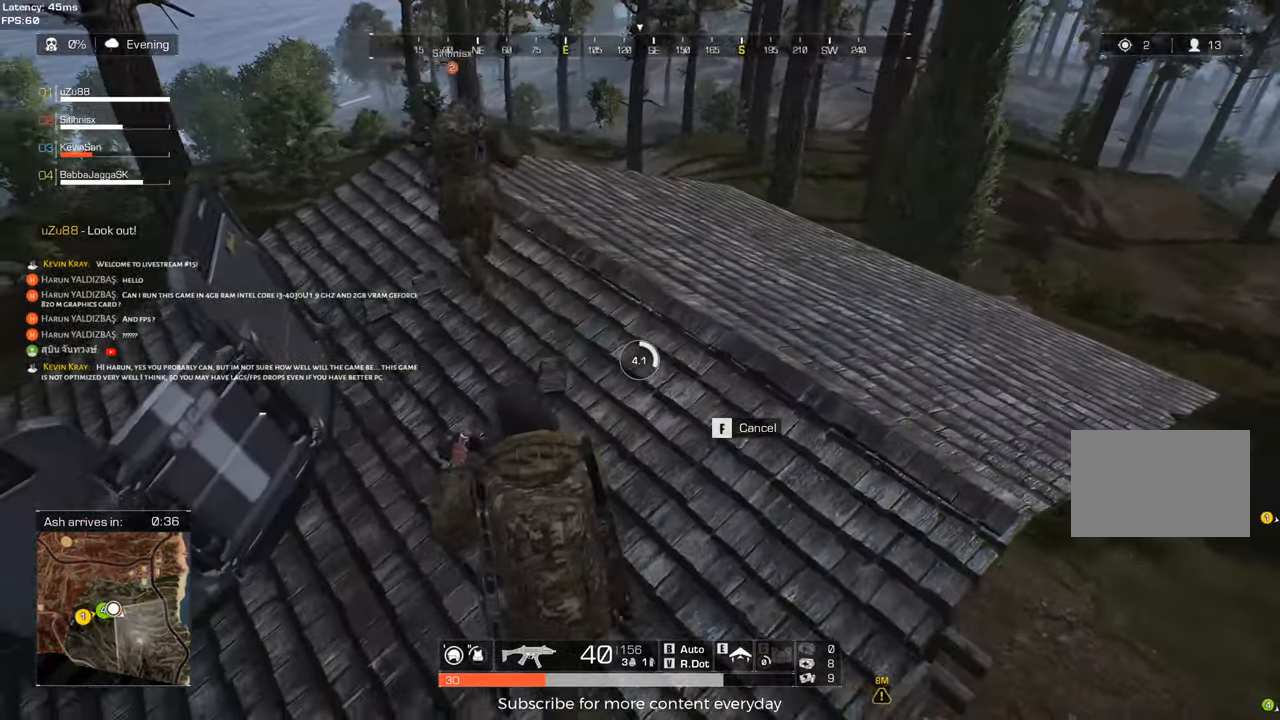
{"keys": ["d", "s"], "mouse": [], "events": [[100, "d", "up"], [300, "f", "down"], [383, "f", "up"], [483, "d", "down"]]}
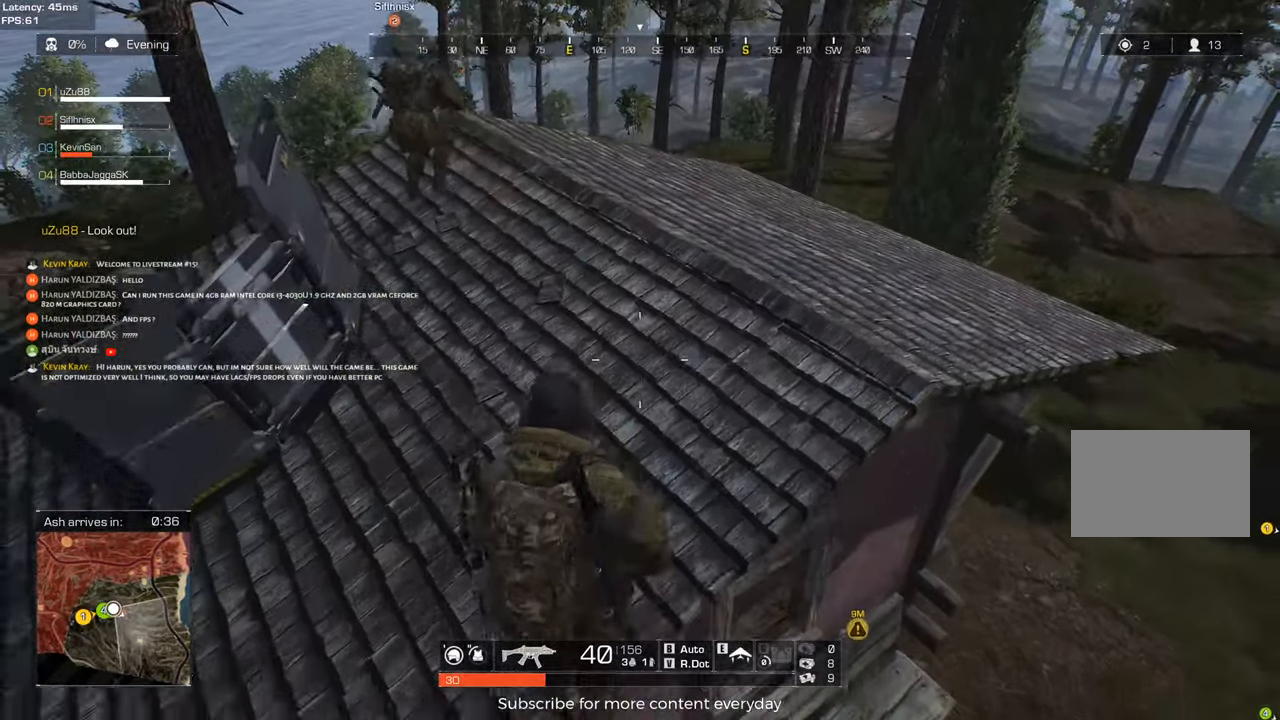
{"keys": ["shift", "w"], "mouse": [], "events": [[133, "s", "up"], [167, "d", "up"], [267, "w", "down"], [450, "shift", "down"]]}
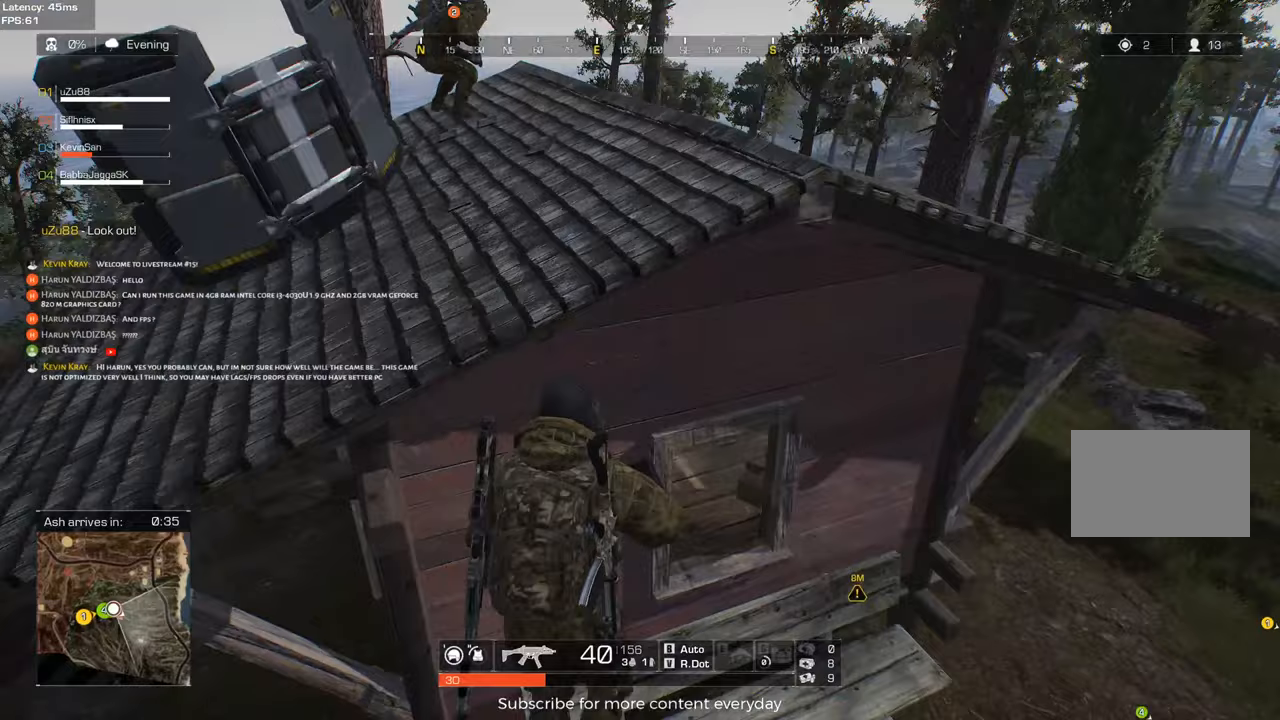
{"keys": ["shift", "w"], "mouse": [], "events": []}
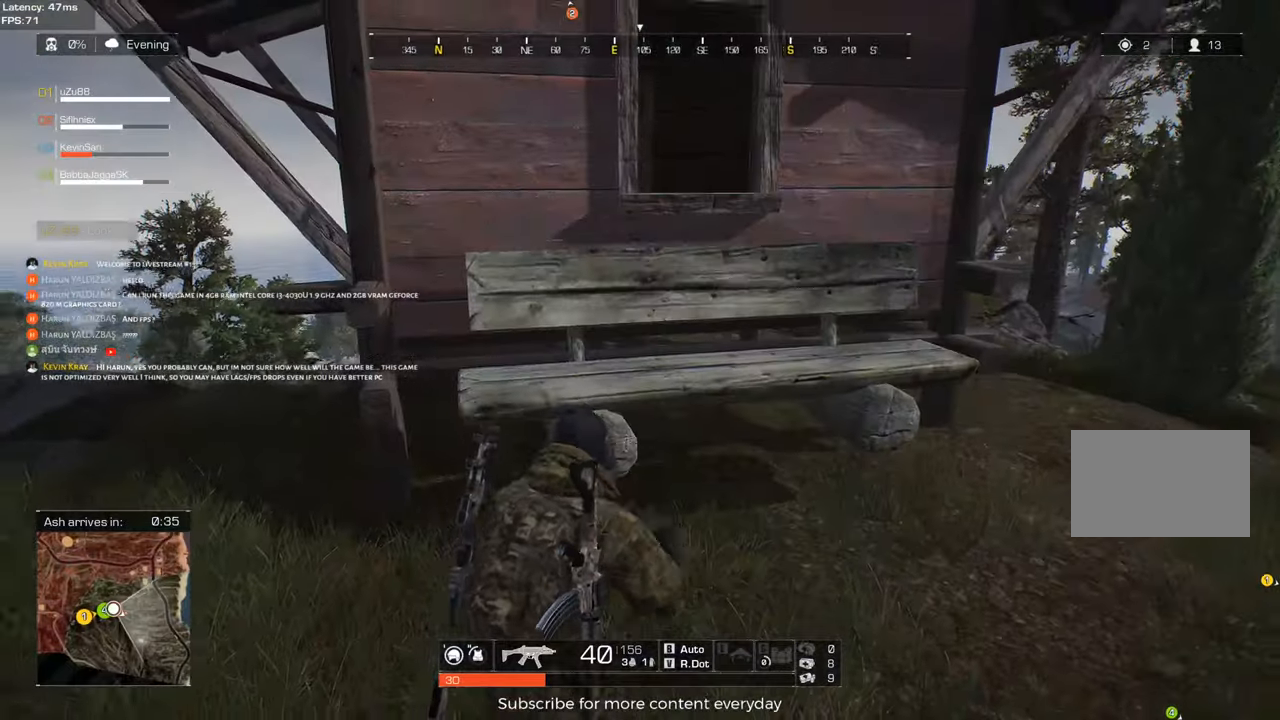
{"keys": ["a", "w"], "mouse": [], "events": [[300, "space", "down"], [350, "shift", "up"], [400, "space", "up"], [483, "a", "down"]]}
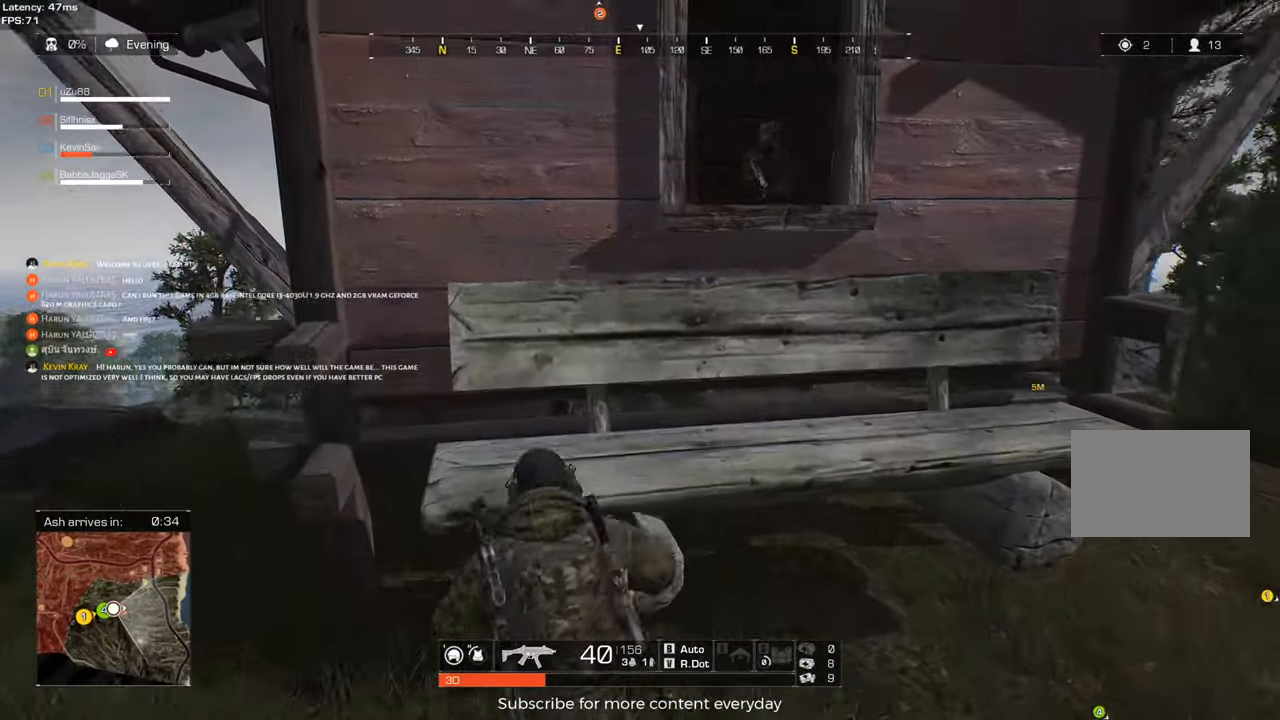
{"keys": [], "mouse": [], "events": [[350, "a", "up"], [417, "a", "down"], [450, "a", "up"], [500, "w", "up"]]}
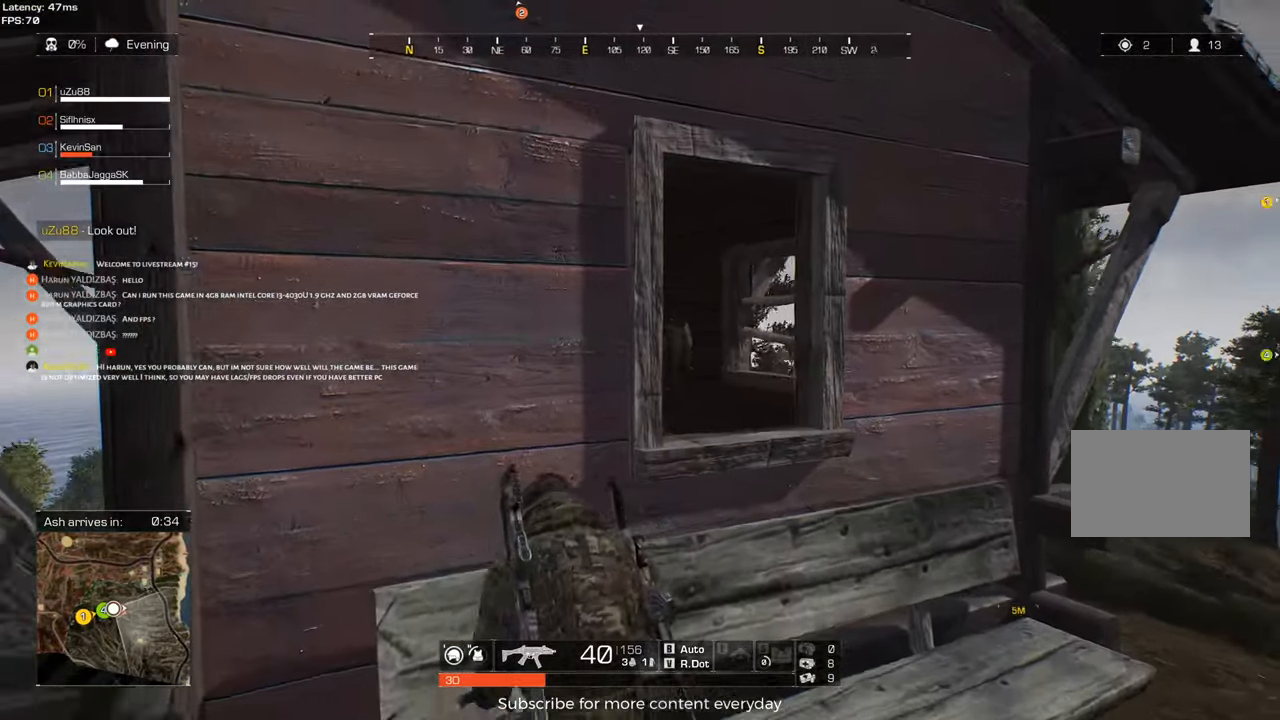
{"keys": ["d", "w"], "mouse": [], "events": [[150, "a", "down"], [183, "a", "up"], [283, "d", "down"], [333, "mouse_right", "down"], [333, "w", "down"], [417, "mouse_right", "up"]]}
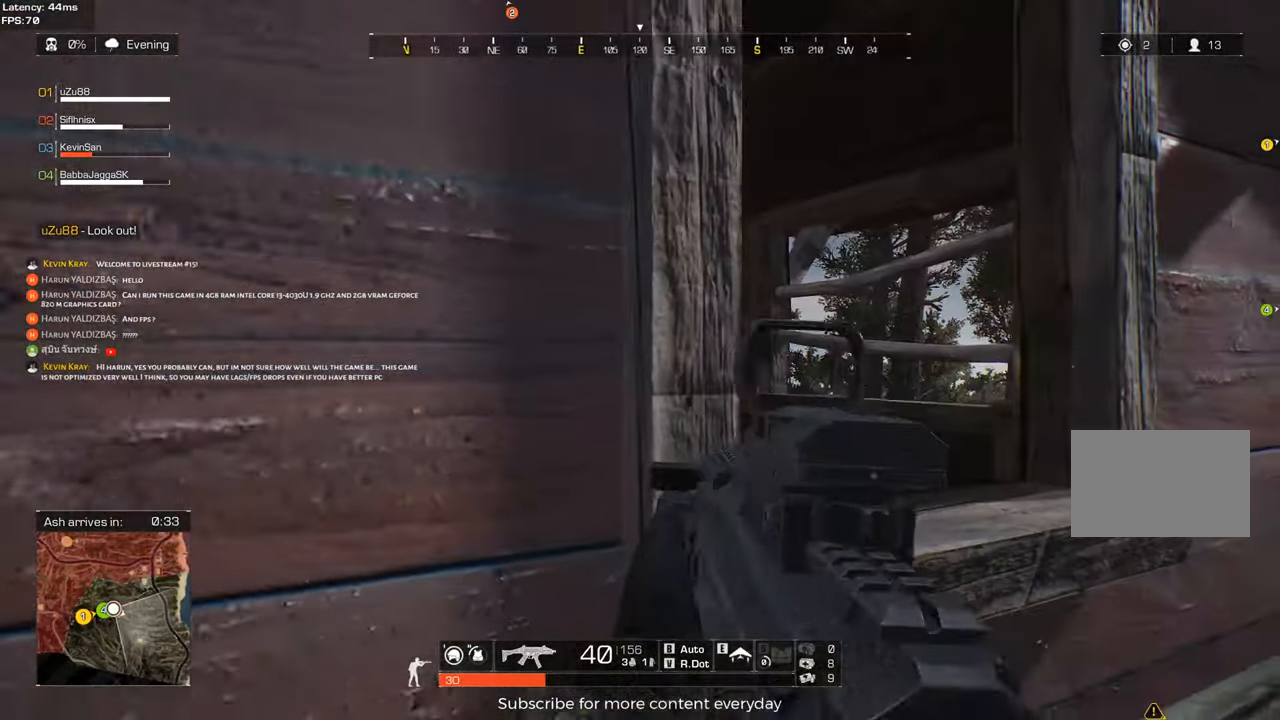
{"keys": [], "mouse": ["left"], "events": [[67, "mouse_left", "down"], [250, "w", "up"], [300, "d", "up"]]}
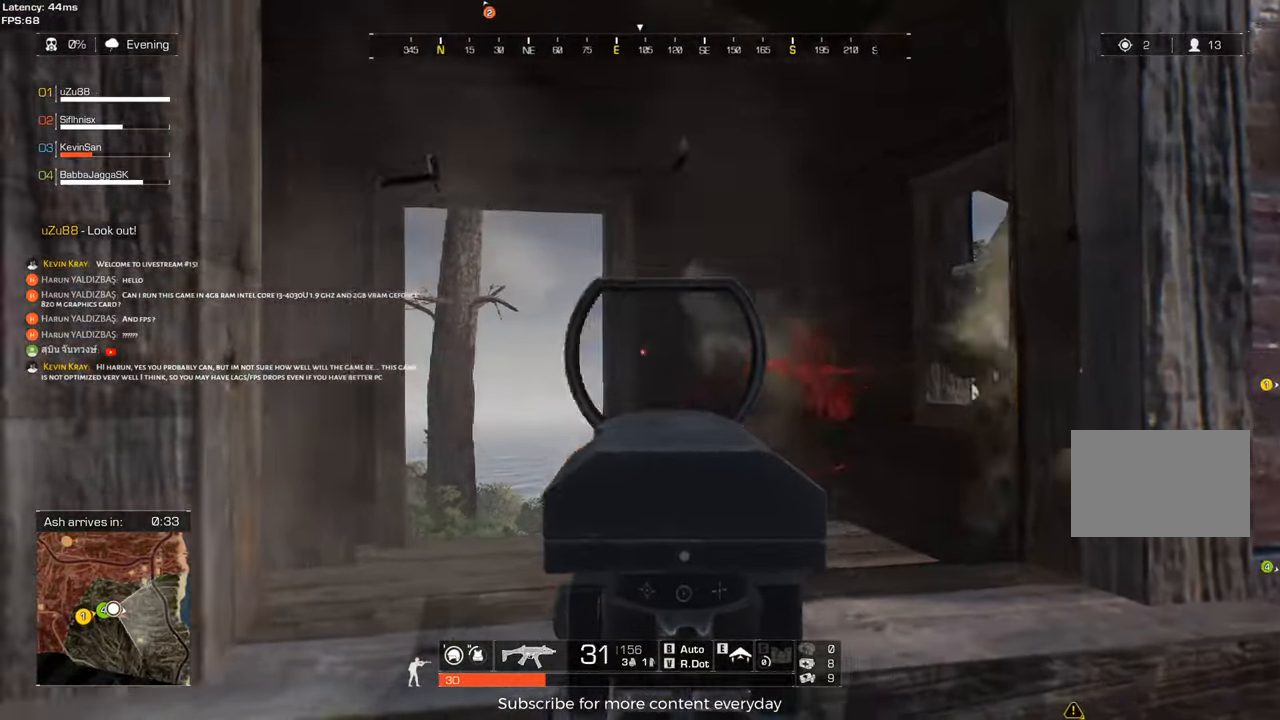
{"keys": [], "mouse": ["left"], "events": [[117, "a", "down"], [317, "a", "up"]]}
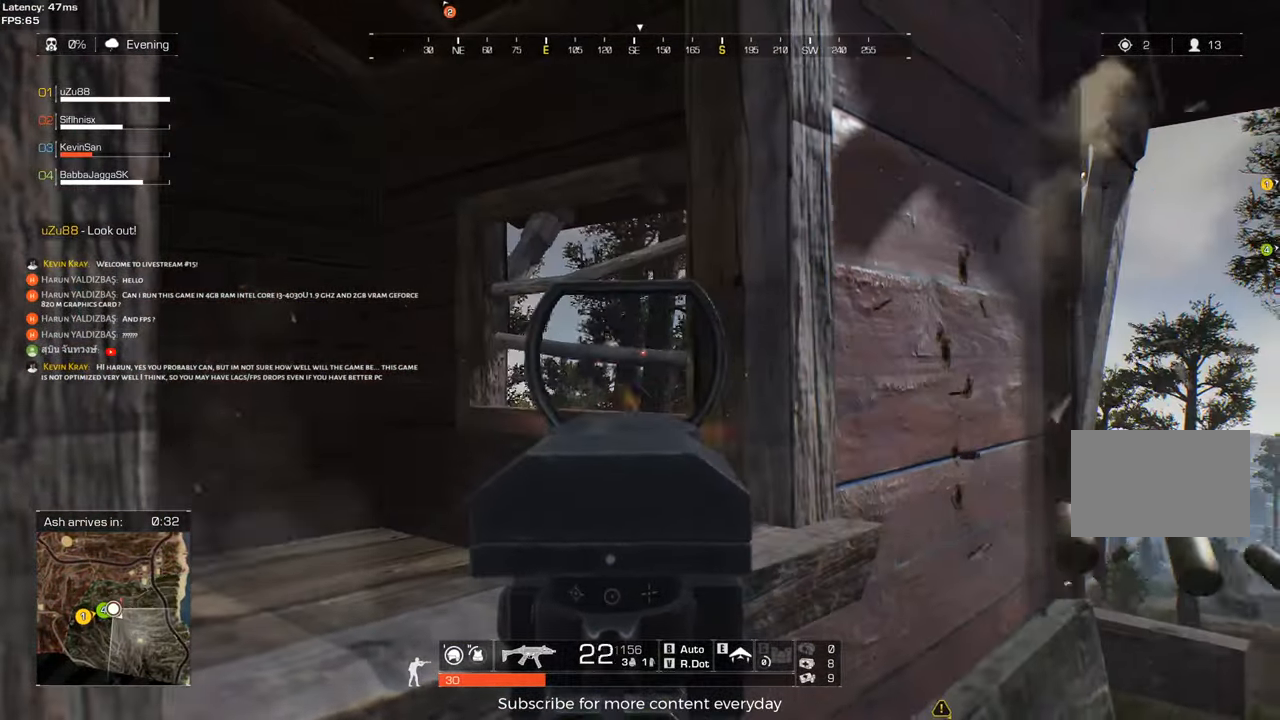
{"keys": ["s"], "mouse": ["left"], "events": [[183, "a", "down"], [233, "s", "down"], [333, "a", "up"]]}
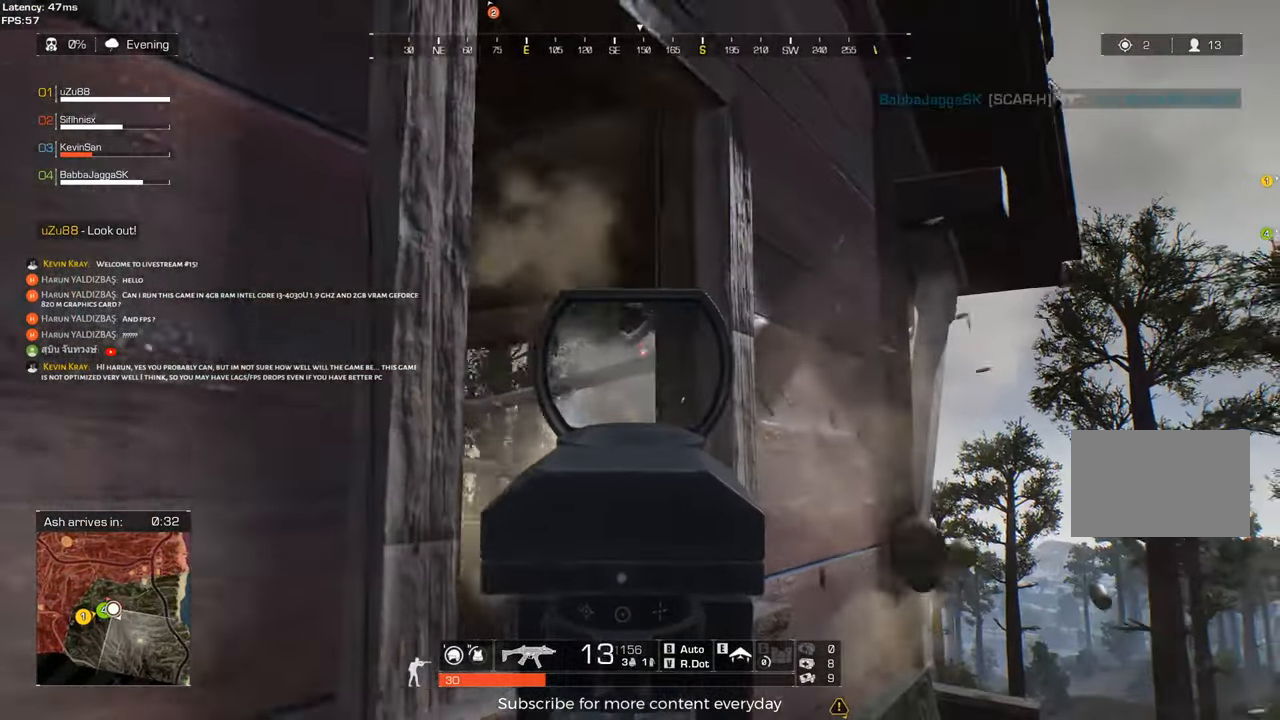
{"keys": ["a"], "mouse": ["right"], "events": [[17, "a", "down"], [250, "a", "up"], [400, "s", "up"], [433, "mouse_left", "up"], [433, "mouse_right", "down"], [483, "a", "down"]]}
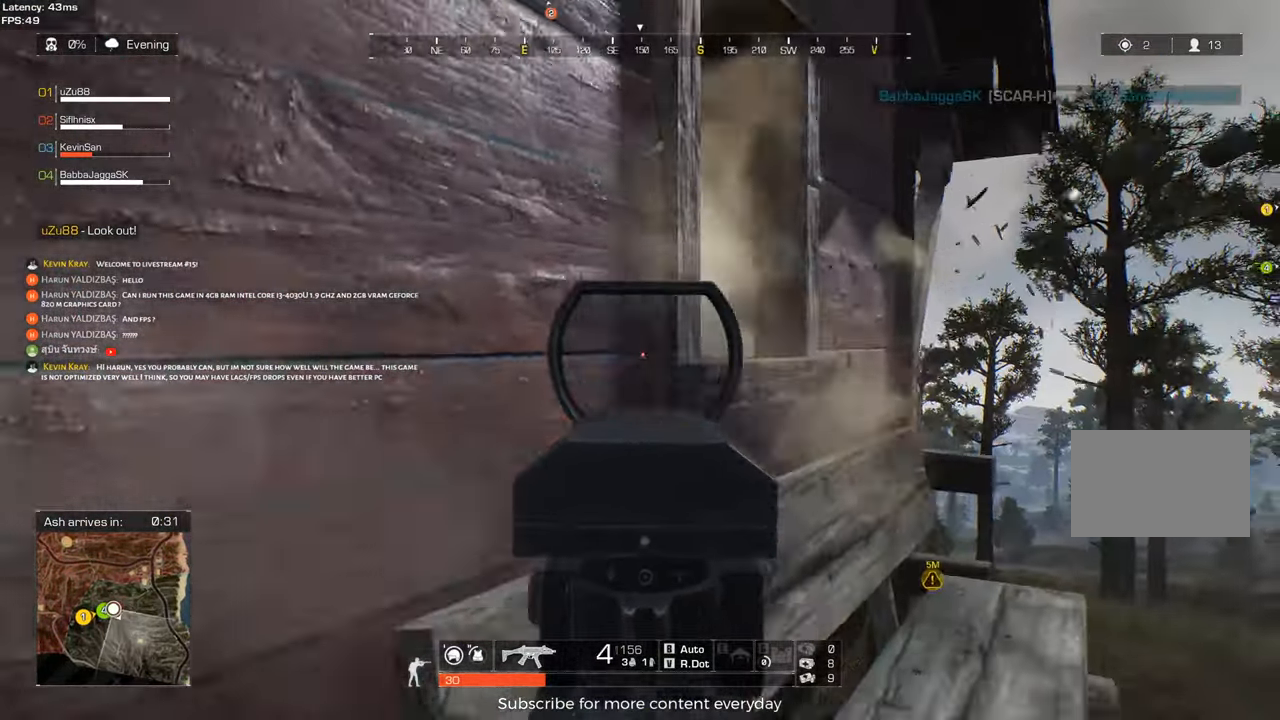
{"keys": ["a"], "mouse": [], "events": [[33, "mouse_right", "up"], [83, "c", "down"], [117, "c", "up"], [167, "a", "up"], [267, "r", "down"], [367, "r", "up"], [450, "a", "down"]]}
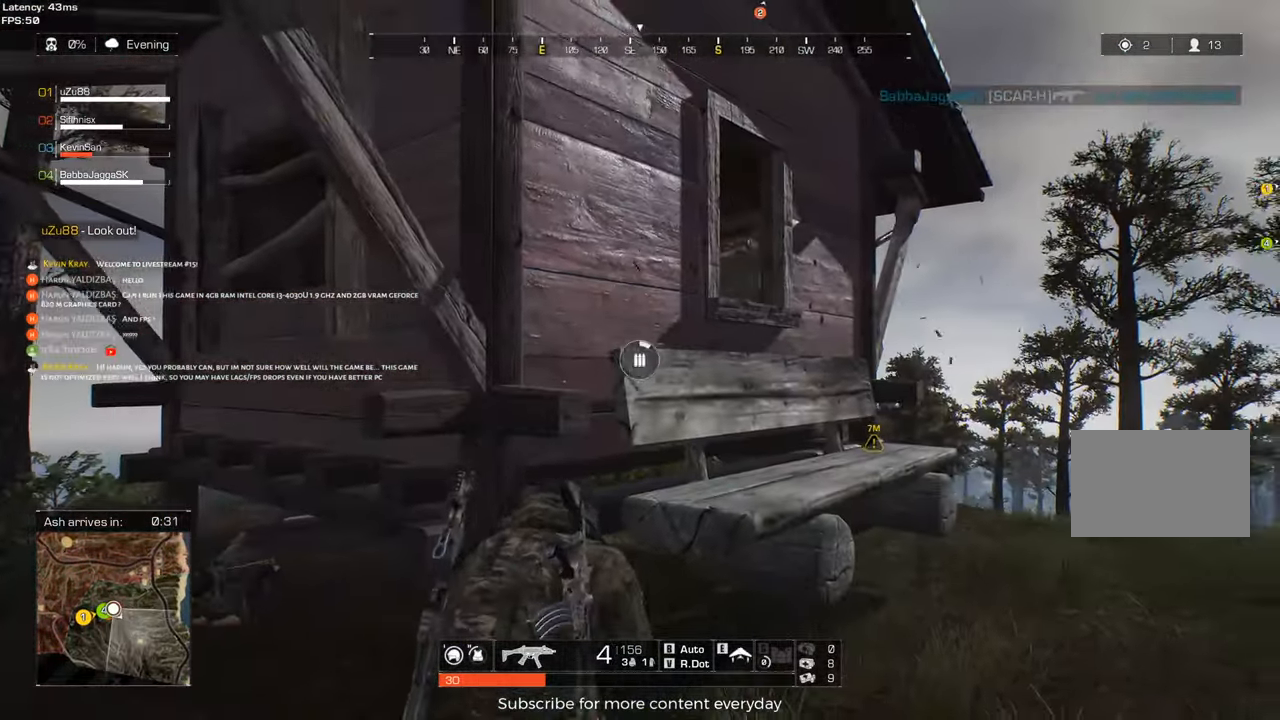
{"keys": ["a", "shift", "w"], "mouse": ["wheel"], "events": [[133, "c", "down"], [133, "w", "down"], [233, "c", "up"], [383, "shift", "down"], [467, "mouse_wheel", "down"]]}
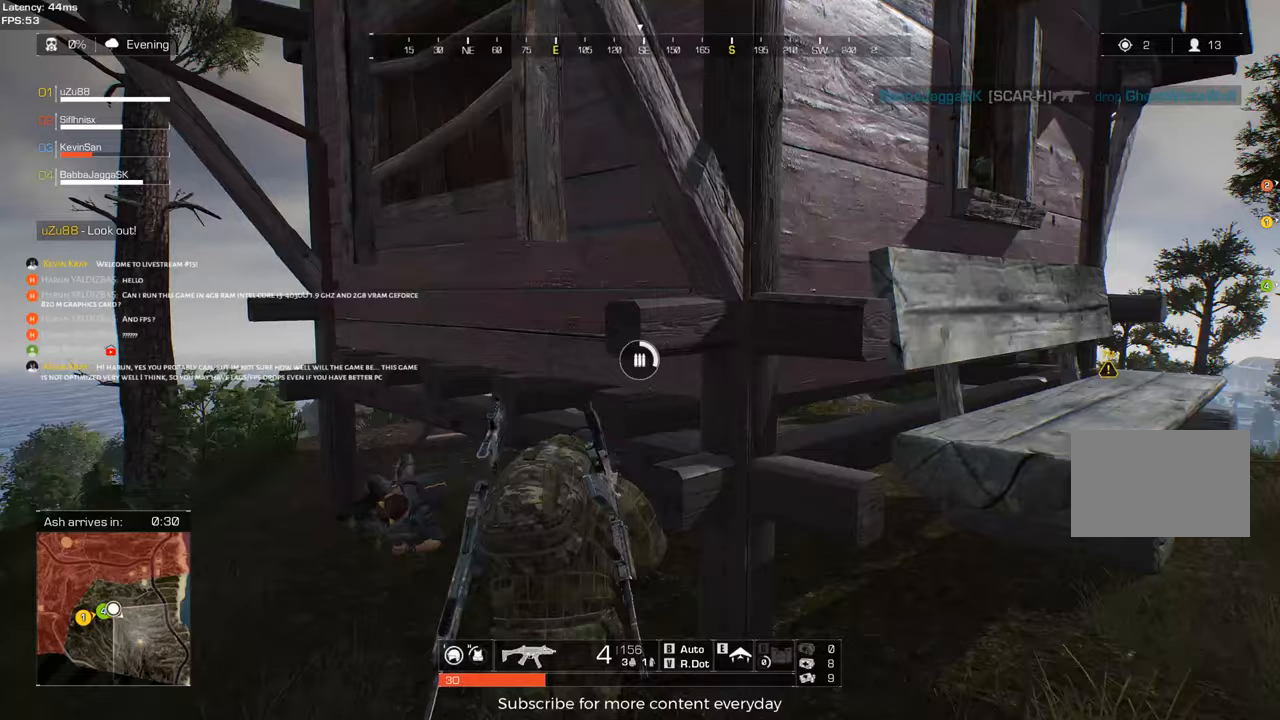
{"keys": ["a"], "mouse": [], "events": [[67, "c", "down"], [150, "mouse_wheel", "up"], [200, "c", "up"], [350, "w", "up"], [400, "shift", "up"]]}
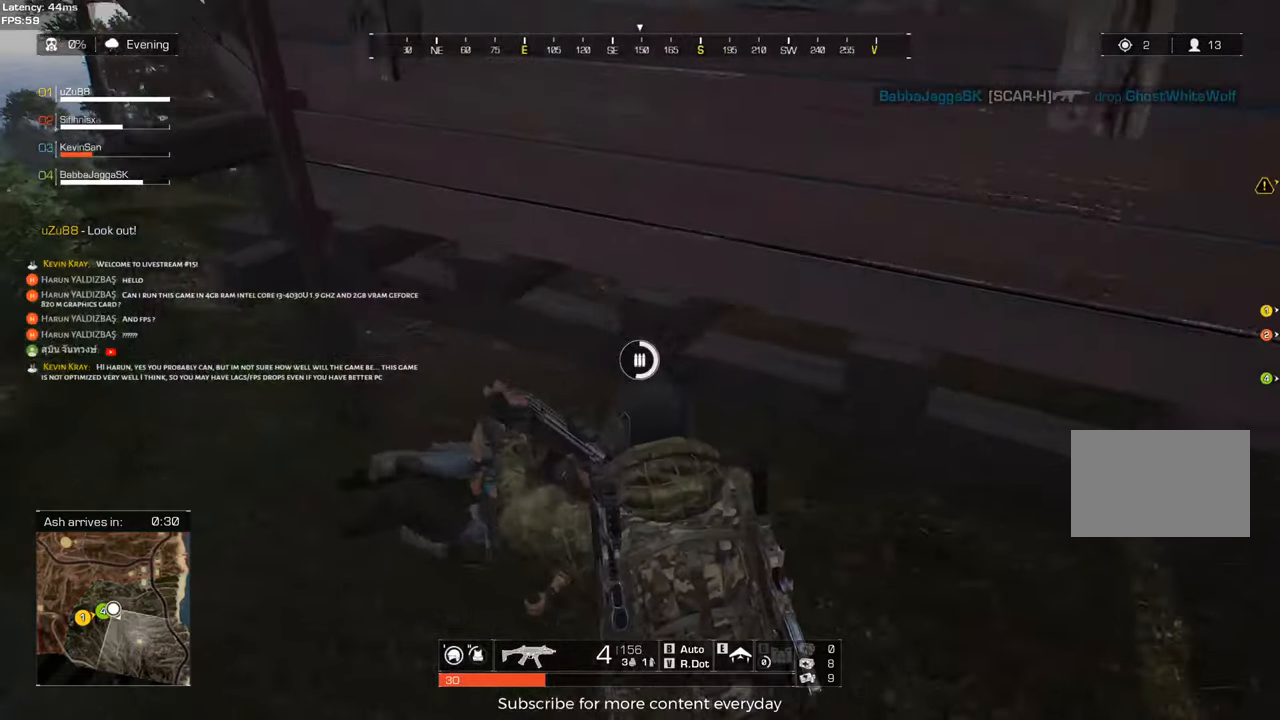
{"keys": ["a", "s"], "mouse": [], "events": [[33, "s", "down"], [267, "c", "down"], [400, "c", "up"]]}
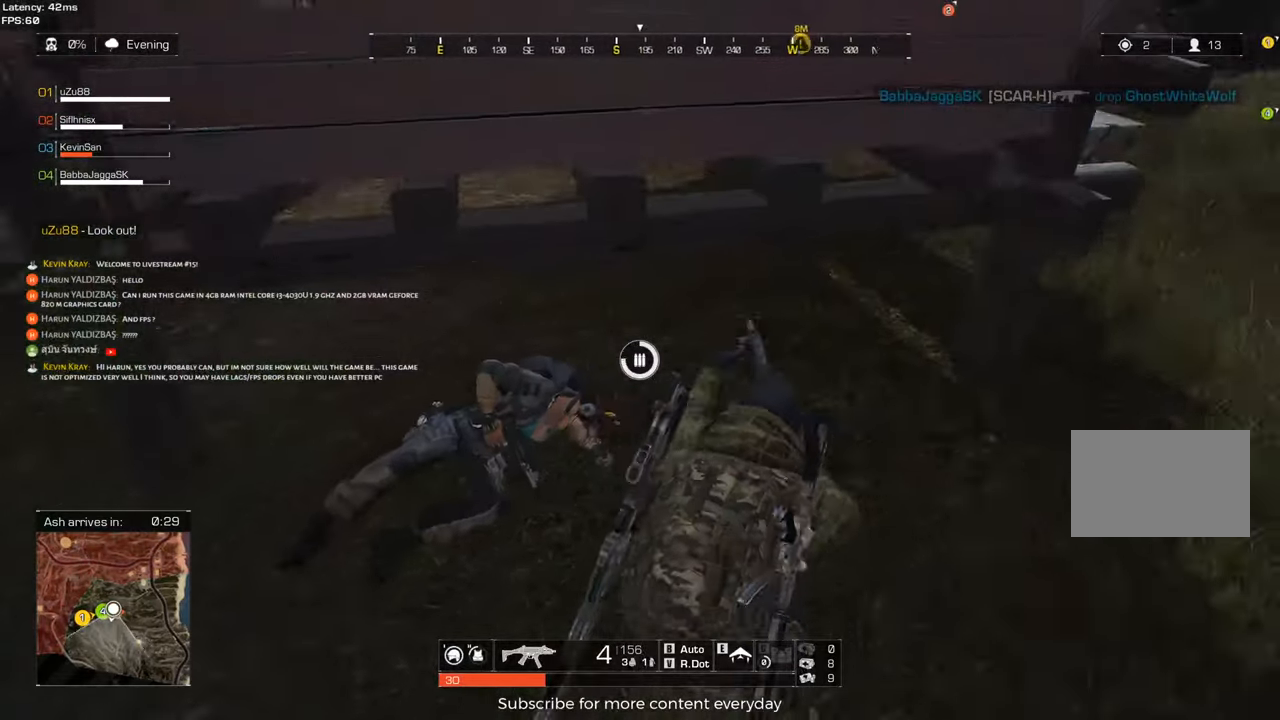
{"keys": [], "mouse": ["left", "right"], "events": [[150, "a", "up"], [183, "s", "up"], [383, "mouse_right", "down"], [467, "mouse_left", "down"]]}
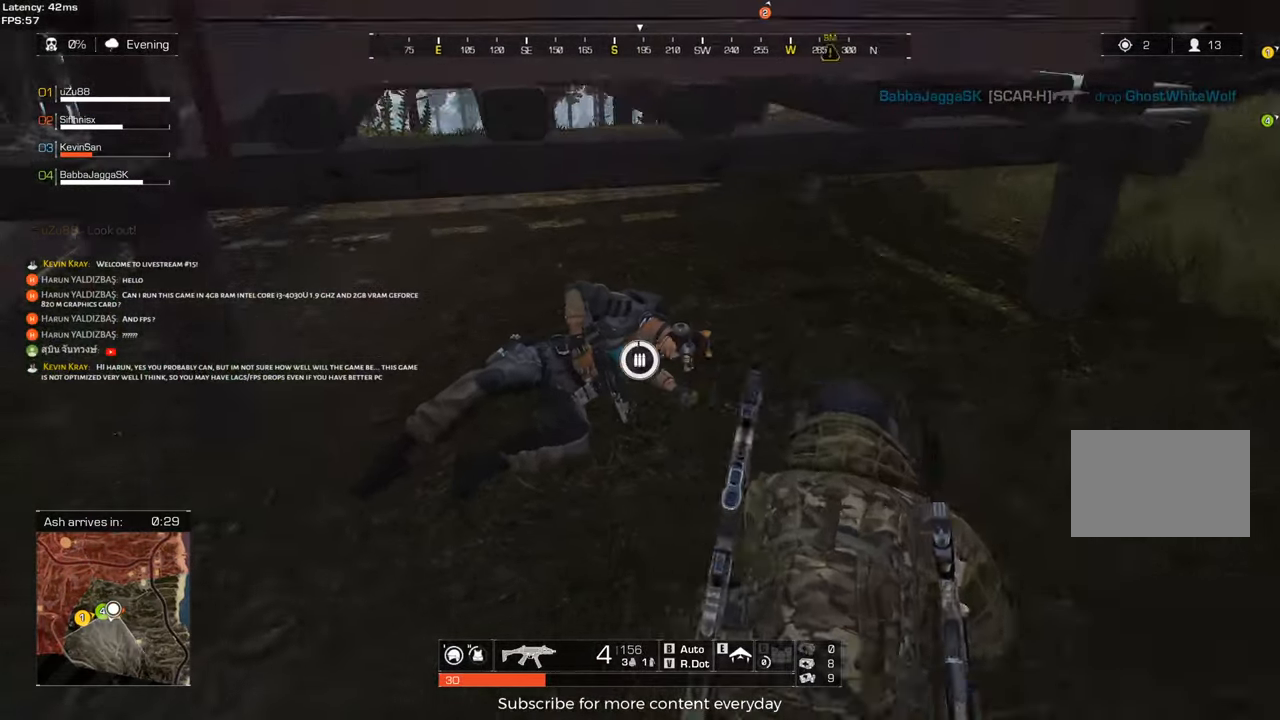
{"keys": [], "mouse": ["left", "right"], "events": []}
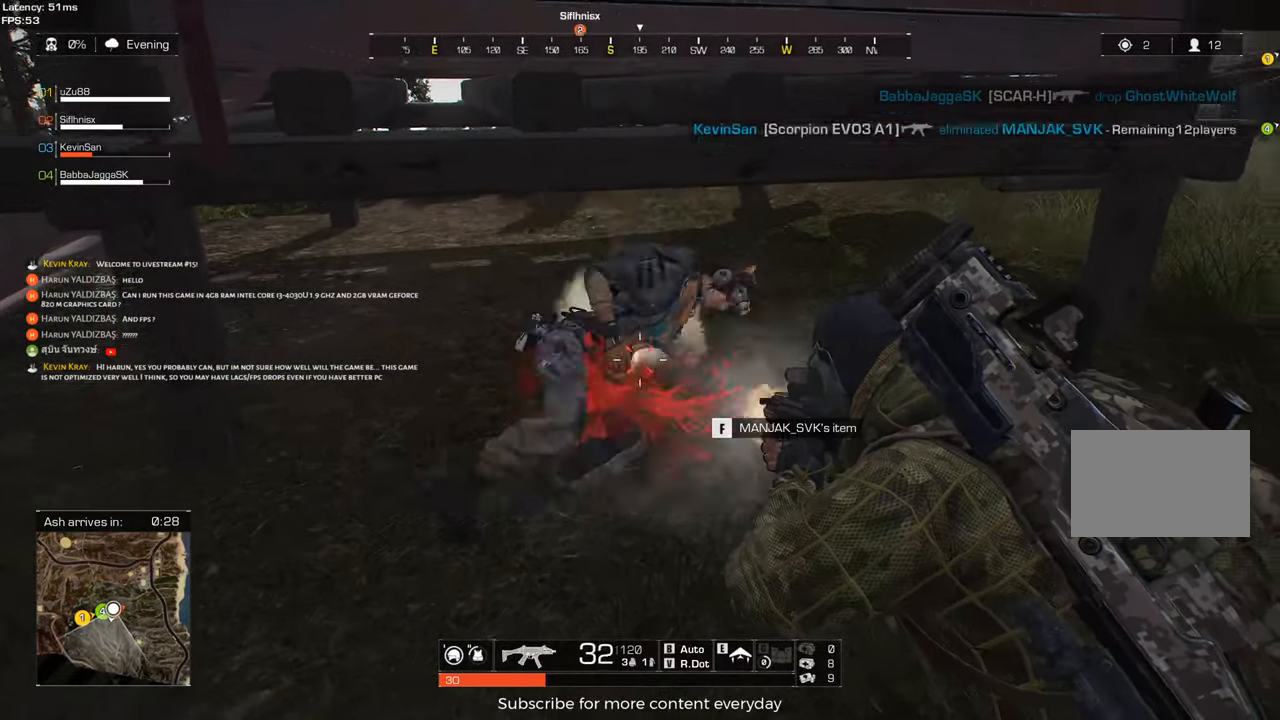
{"keys": ["a", "shift", "w"], "mouse": [], "events": [[33, "a", "down"], [33, "mouse_left", "up"], [83, "mouse_right", "up"], [133, "r", "down"], [133, "w", "down"], [167, "shift", "down"], [217, "r", "up"], [350, "c", "down"], [450, "c", "up"]]}
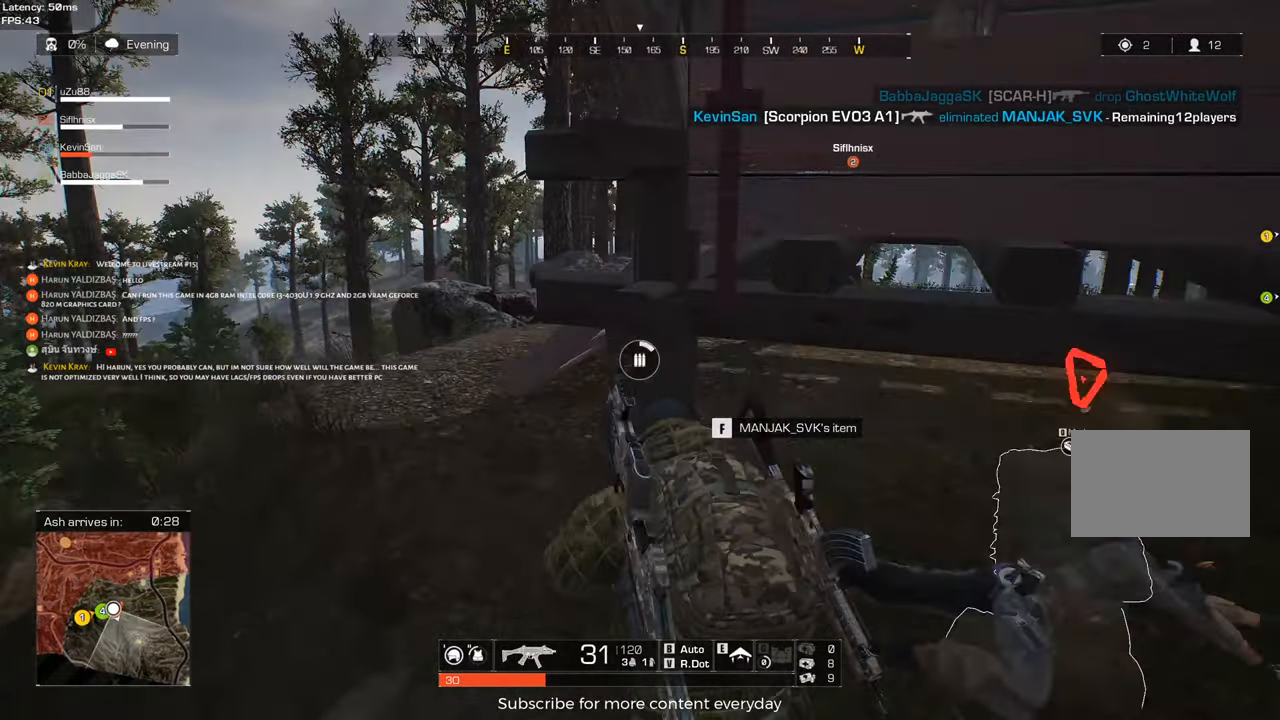
{"keys": ["a", "shift", "w"], "mouse": [], "events": []}
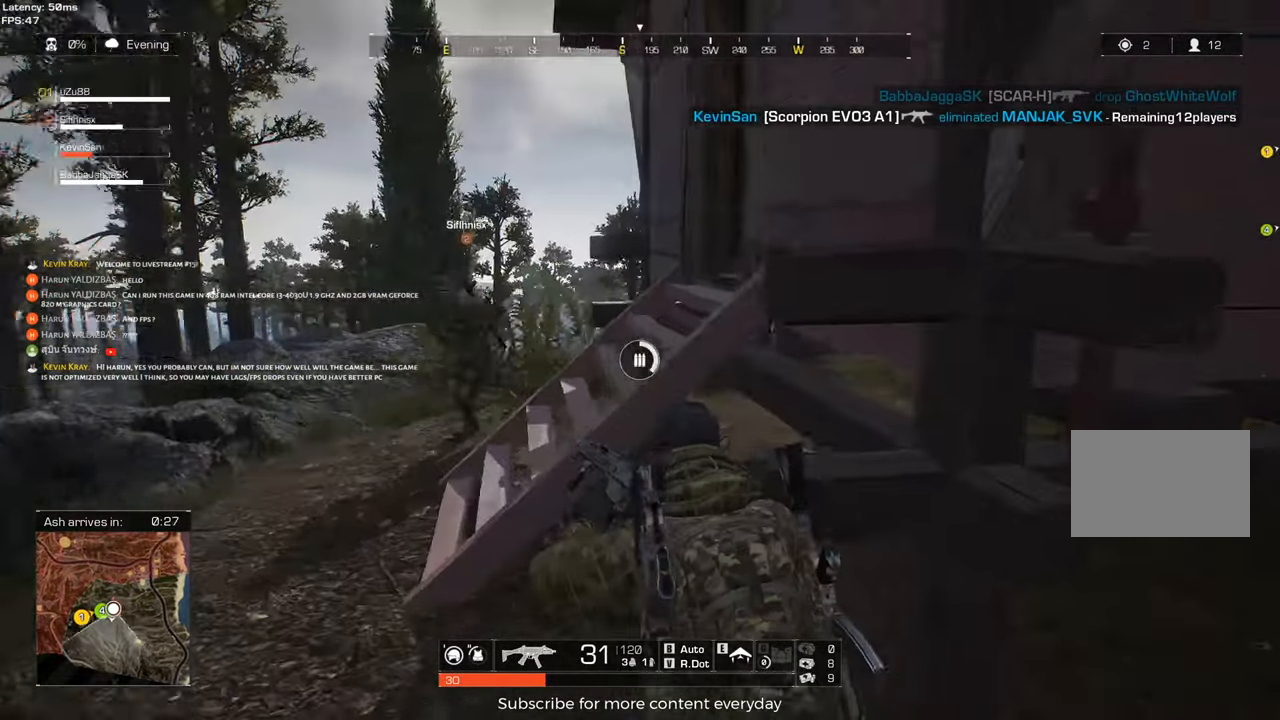
{"keys": ["a", "shift", "w"], "mouse": [], "events": [[17, "mouse_wheel", "down"], [200, "mouse_wheel", "up"], [250, "w", "up"], [383, "w", "down"]]}
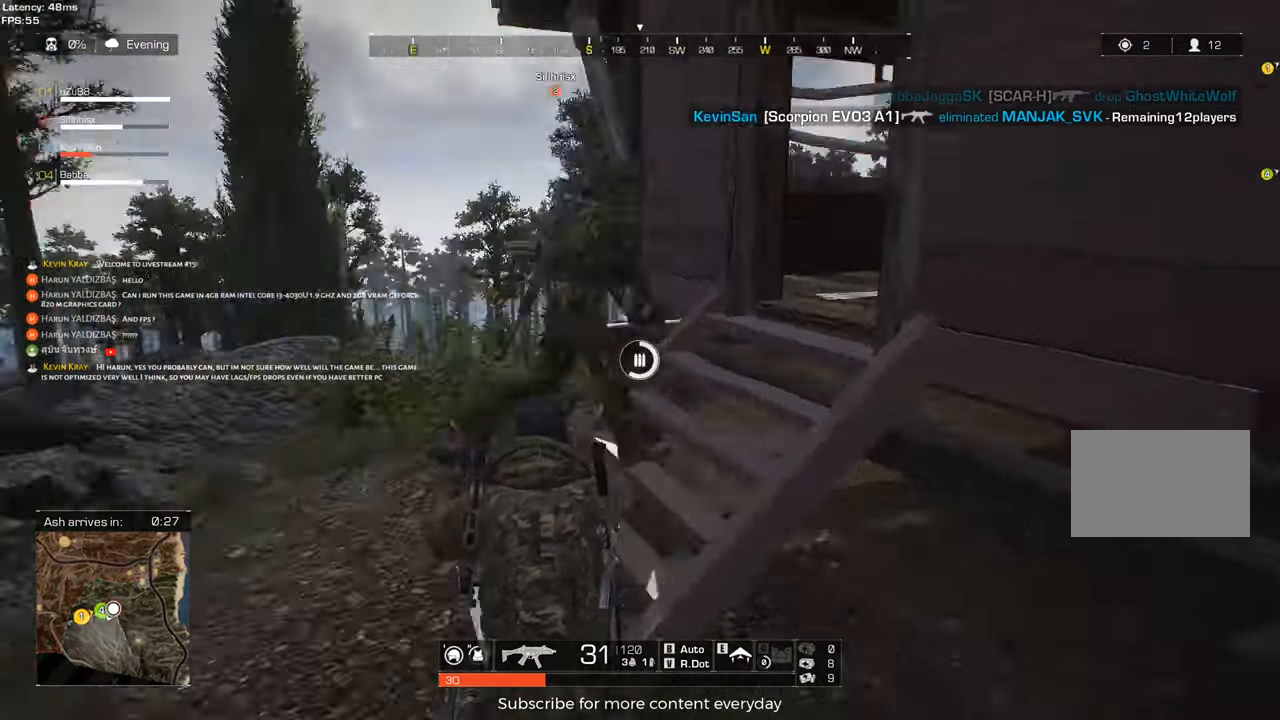
{"keys": ["d", "shift", "w"], "mouse": [], "events": [[317, "a", "up"], [500, "d", "down"]]}
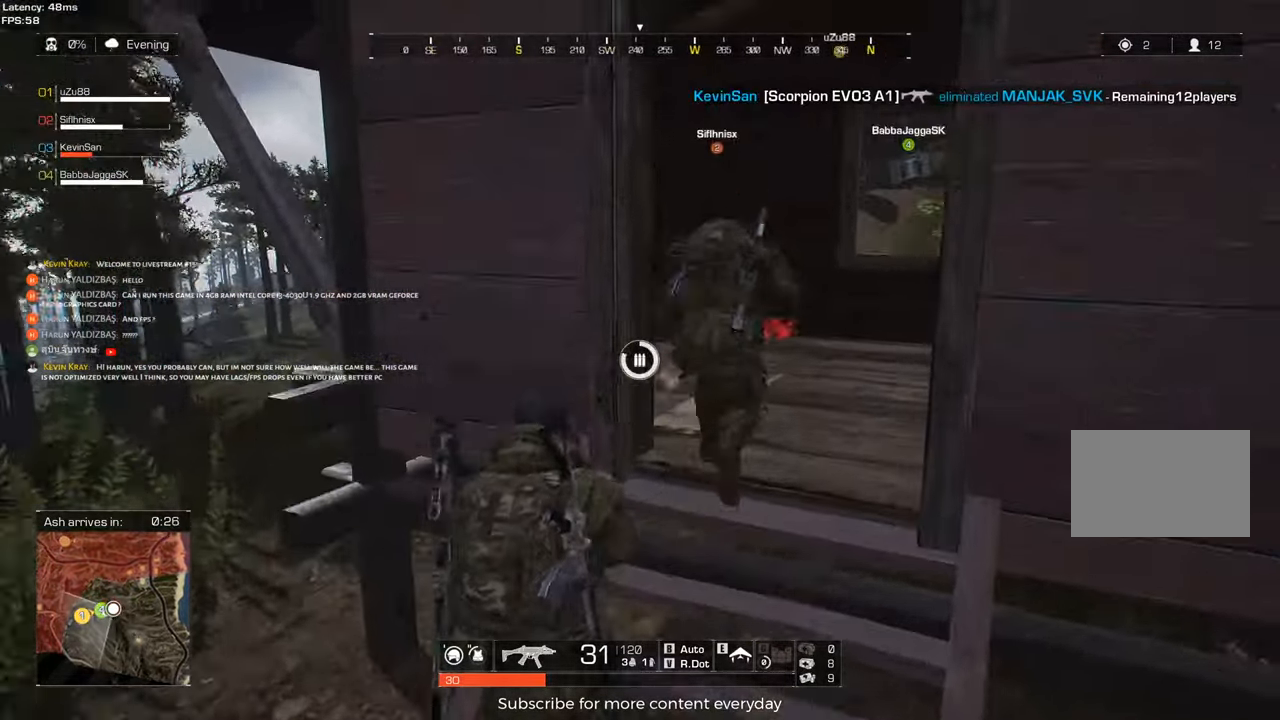
{"keys": ["d", "shift", "w"], "mouse": [], "events": [[283, "d", "up"], [467, "d", "down"]]}
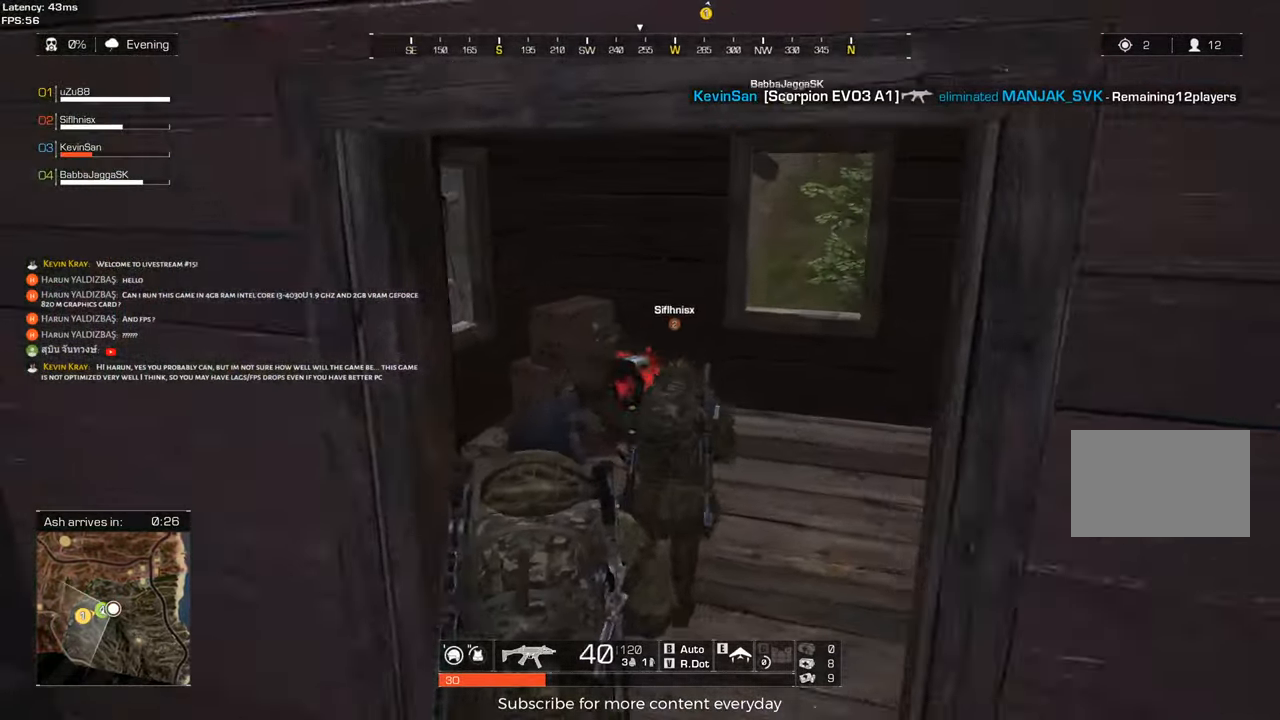
{"keys": ["a"], "mouse": [], "events": [[67, "d", "up"], [250, "a", "down"], [300, "c", "down"], [350, "shift", "up"], [350, "w", "up"], [383, "c", "up"]]}
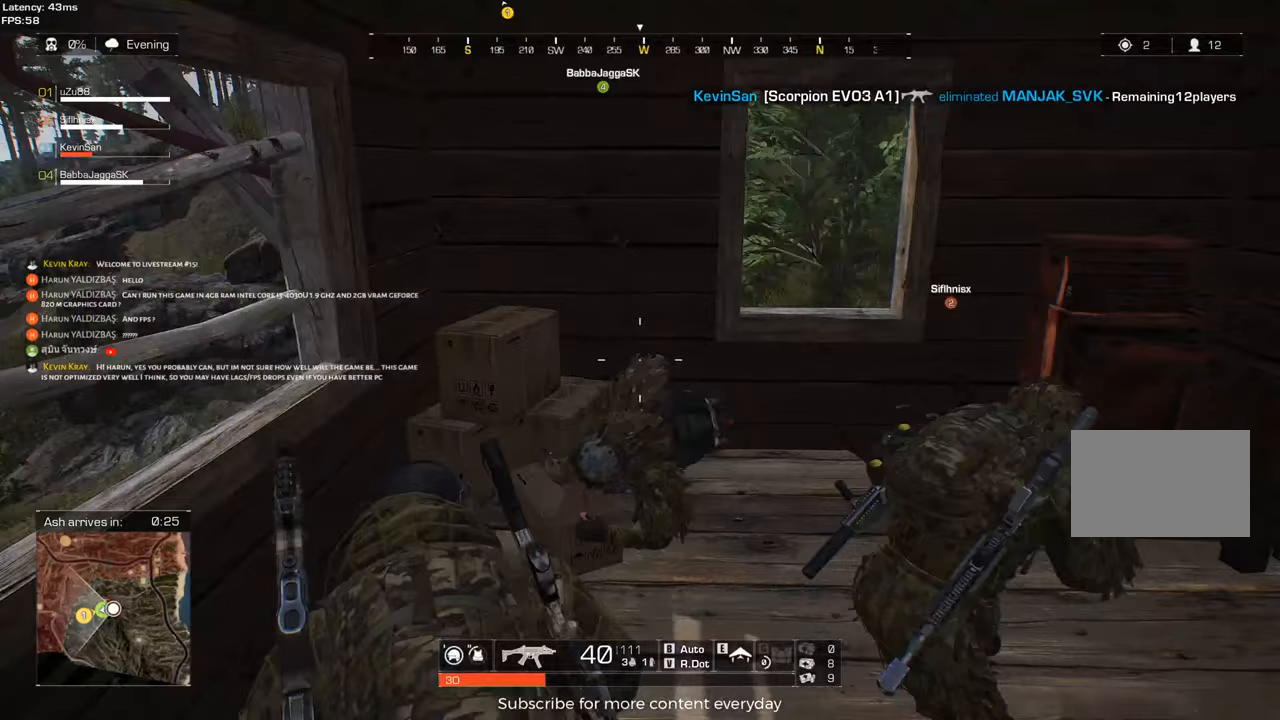
{"keys": [], "mouse": ["left", "right"], "events": [[167, "a", "up"], [417, "mouse_right", "down"], [500, "mouse_left", "down"]]}
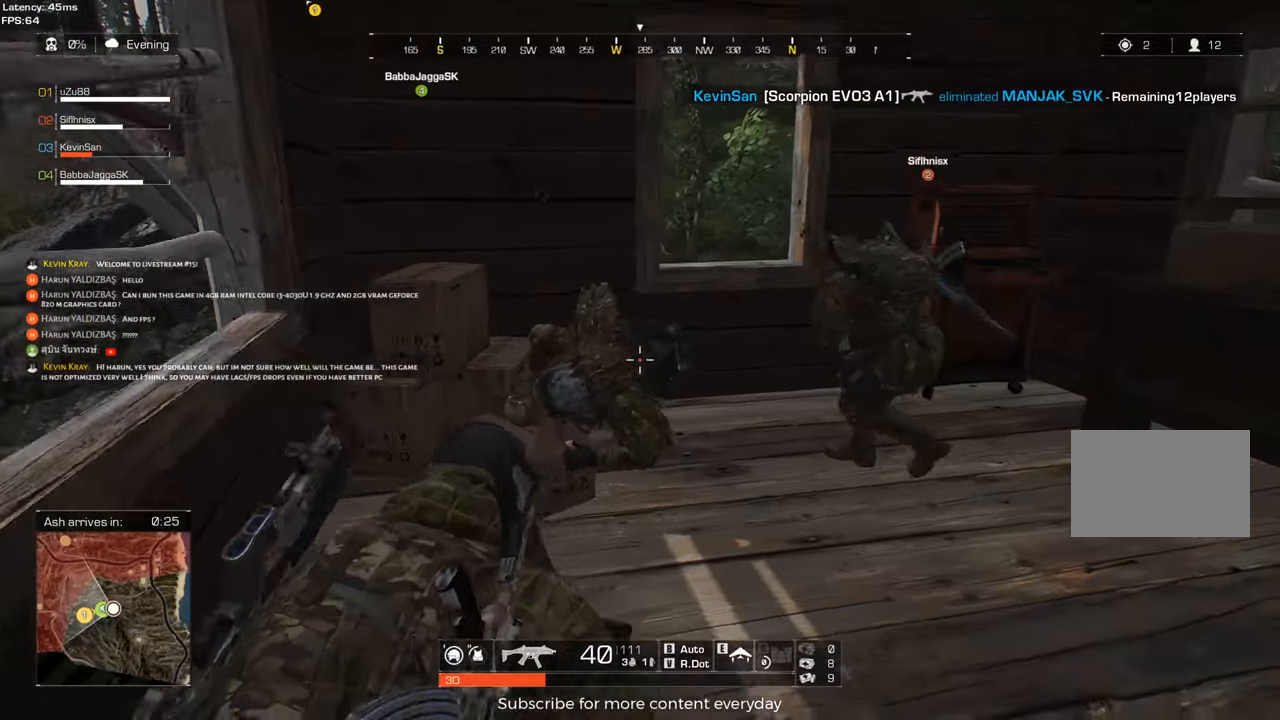
{"keys": [], "mouse": [], "events": [[383, "mouse_left", "up"], [383, "mouse_right", "up"]]}
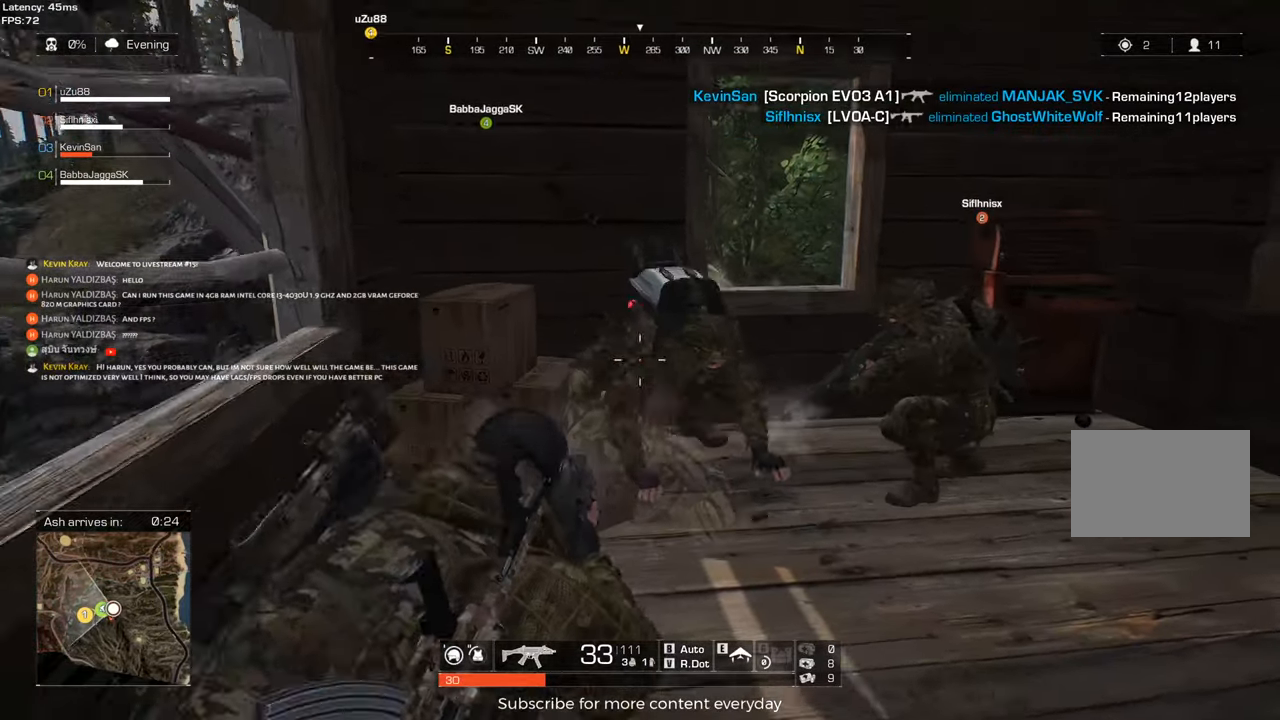
{"keys": [], "mouse": [], "events": [[67, "r", "down"], [150, "r", "up"]]}
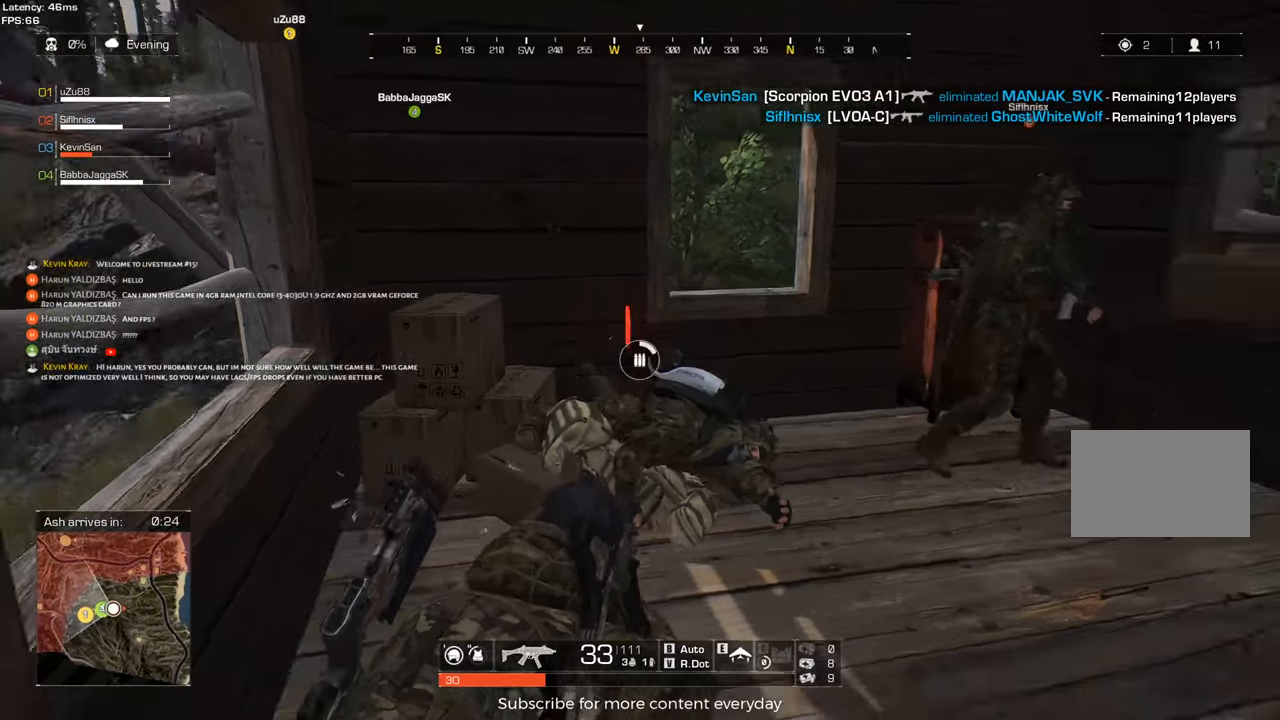
{"keys": [], "mouse": [], "events": []}
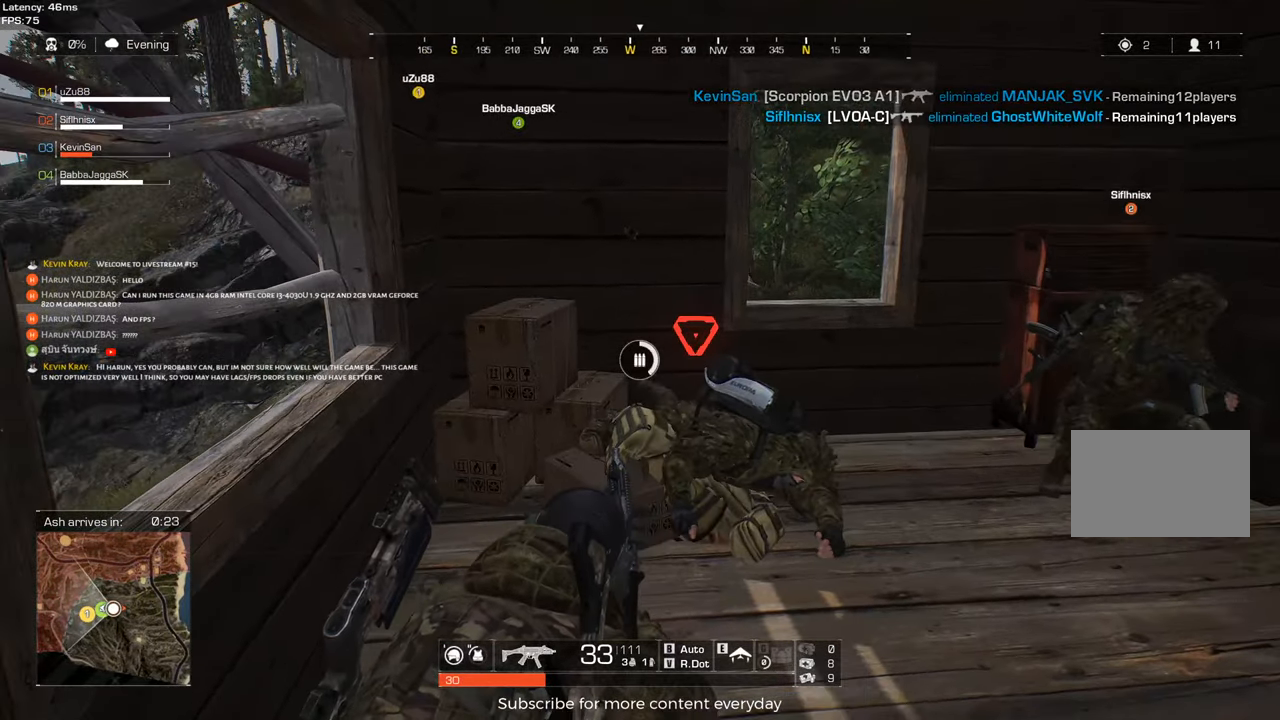
{"keys": [], "mouse": [], "events": []}